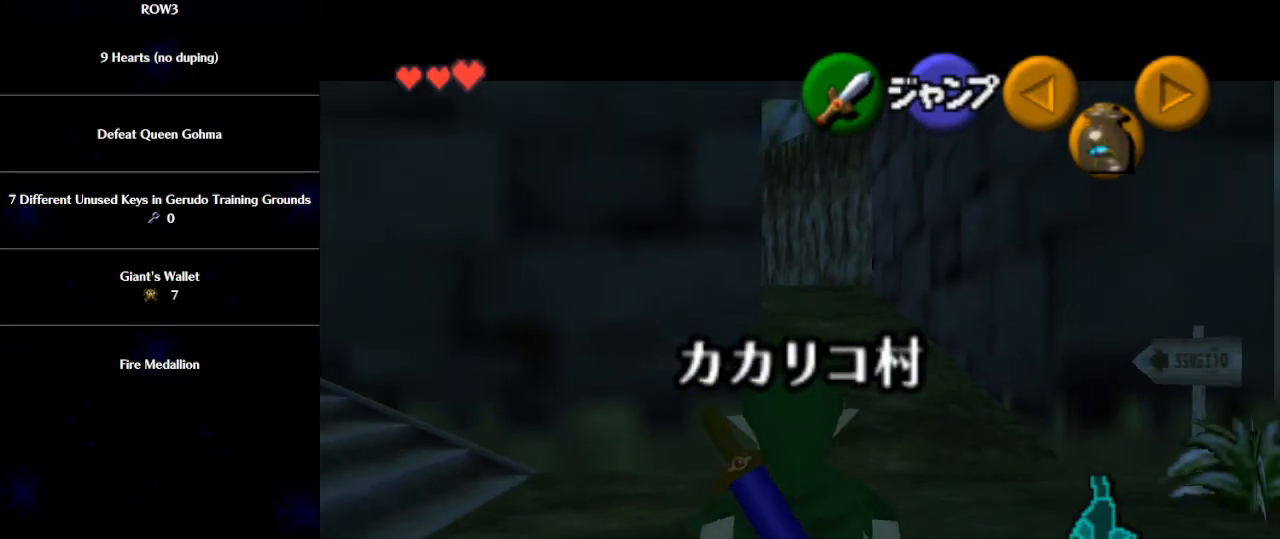
Gameplay with a controller (Nintendo layout); each line is a JSON object with the inputs held at the frame after it. "events" lists button and stick changes between this image and that frame as [ms after this image, input, new state], when the widget could be followed in between. Not read: L3 R3 right_stick.
{"buttons": ["L1"], "left_stick": "down", "events": []}
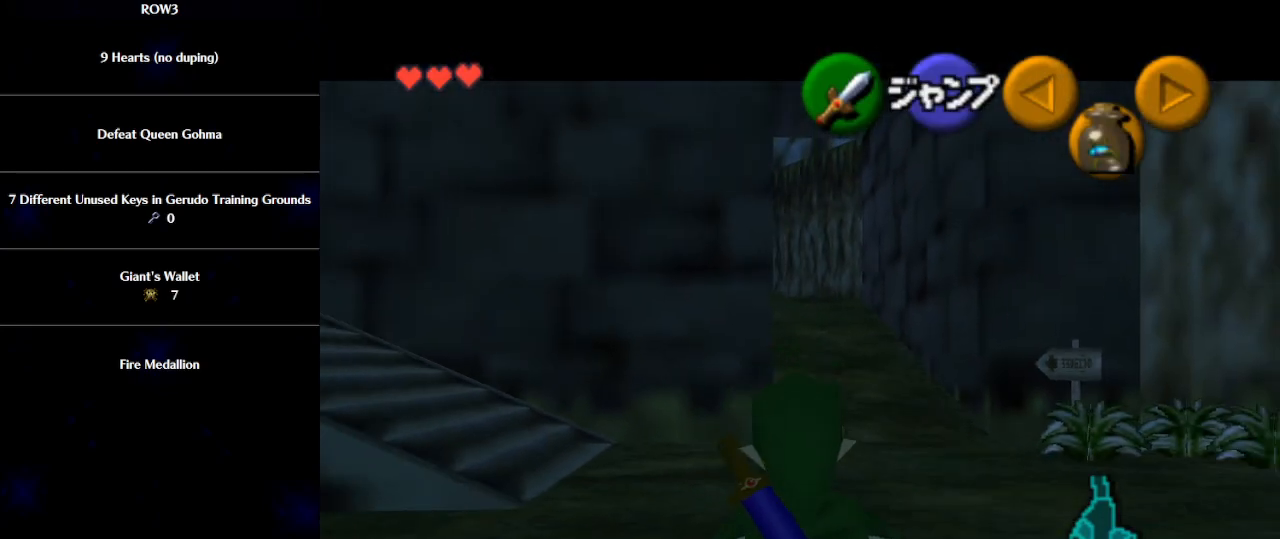
{"buttons": ["L1"], "left_stick": "down", "events": []}
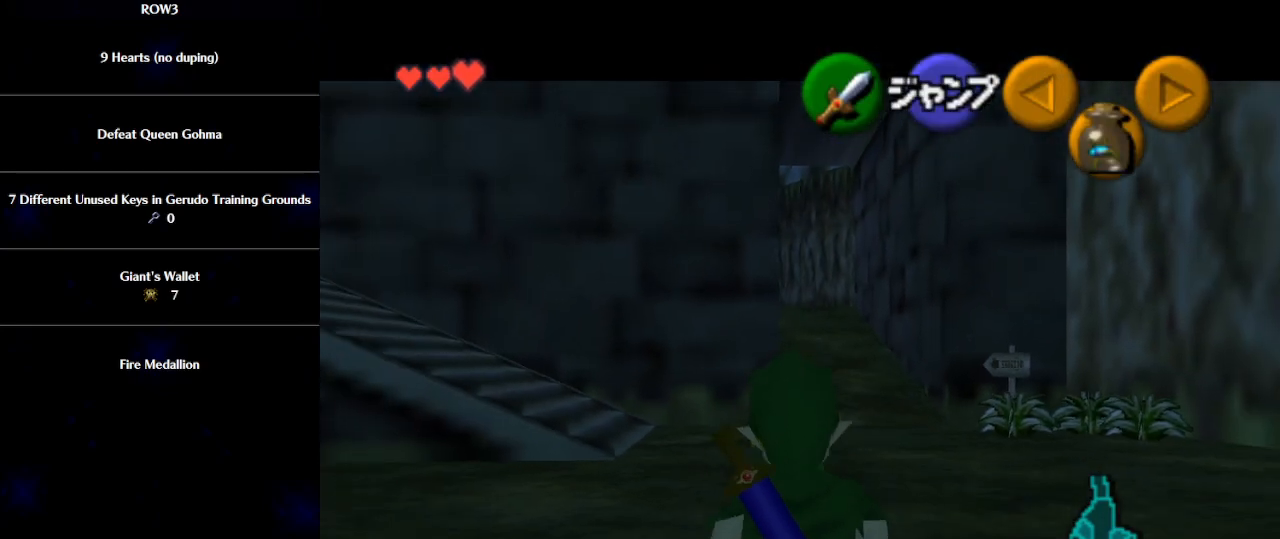
{"buttons": ["L1"], "left_stick": "down", "events": []}
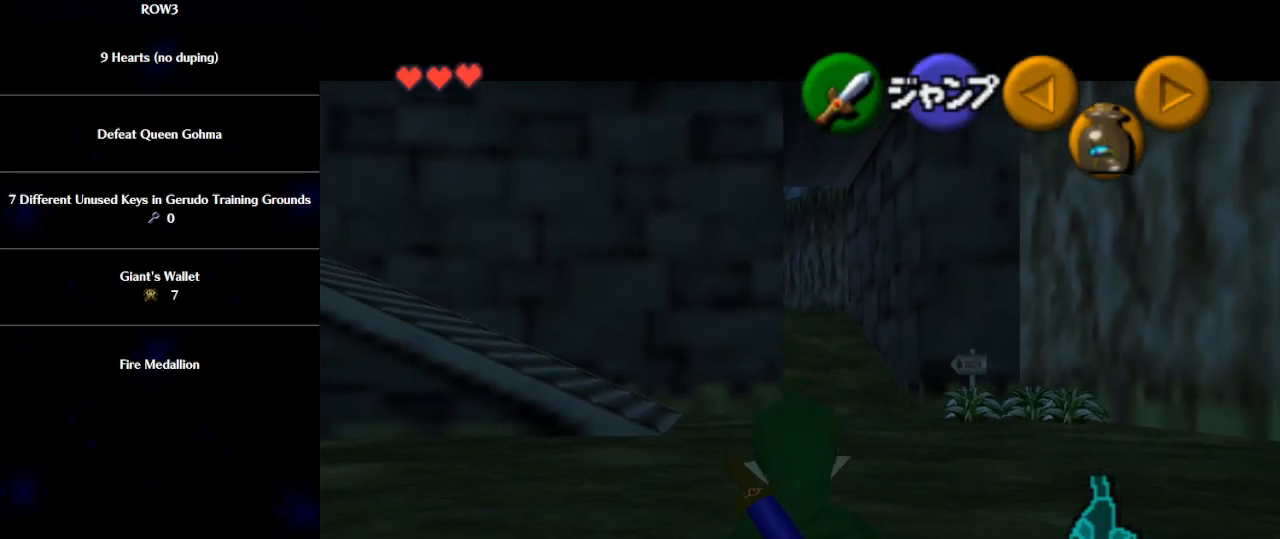
{"buttons": ["L1"], "left_stick": "down", "events": []}
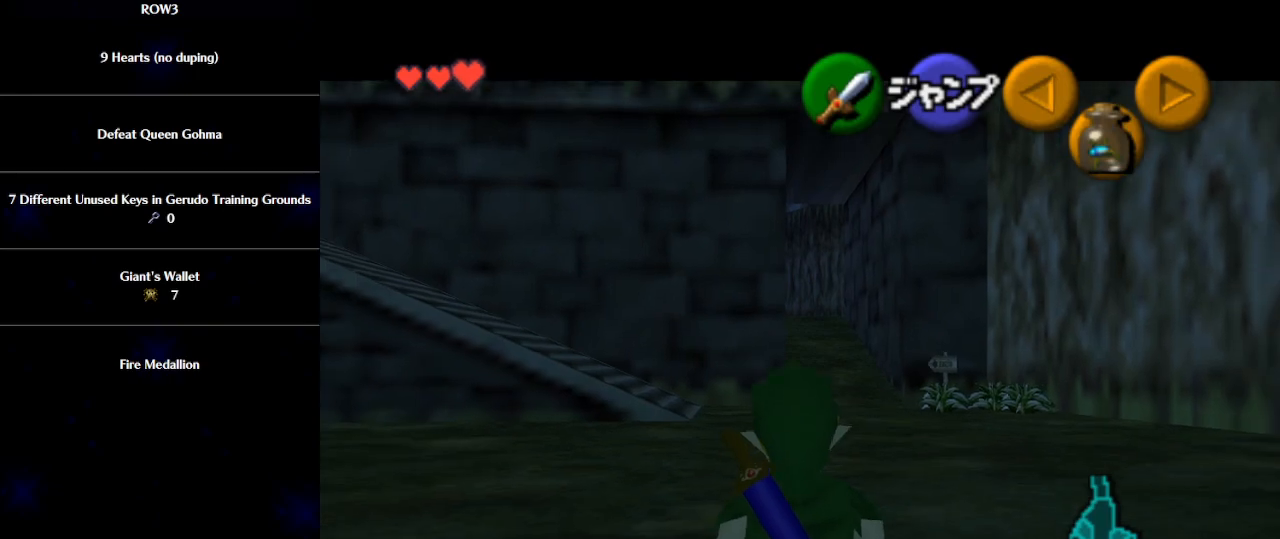
{"buttons": ["L1"], "left_stick": "down", "events": []}
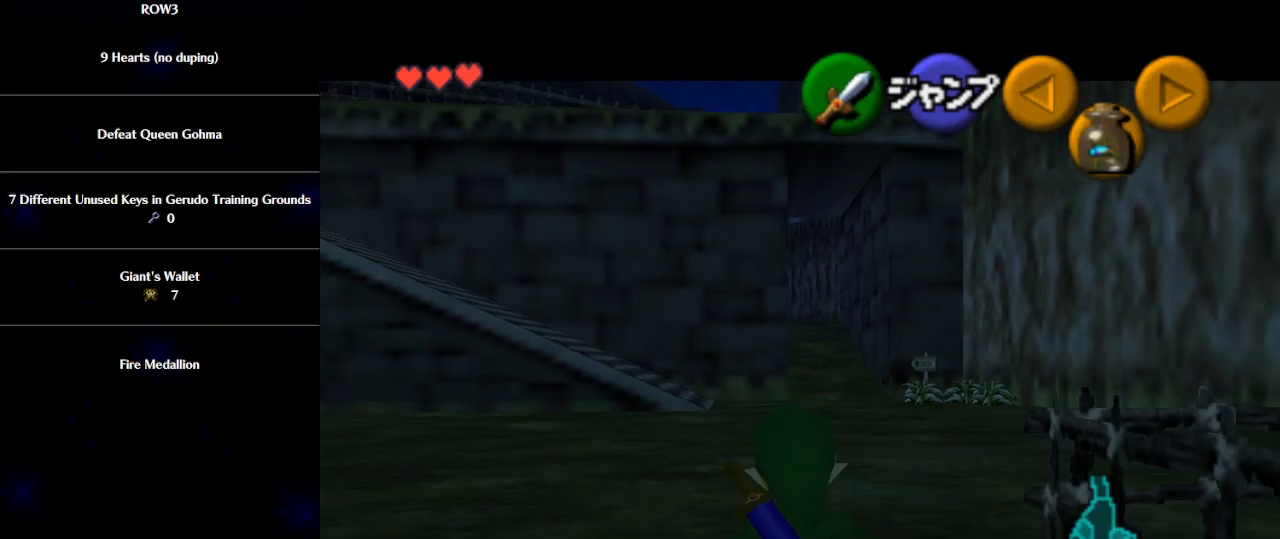
{"buttons": ["L1"], "left_stick": "down", "events": []}
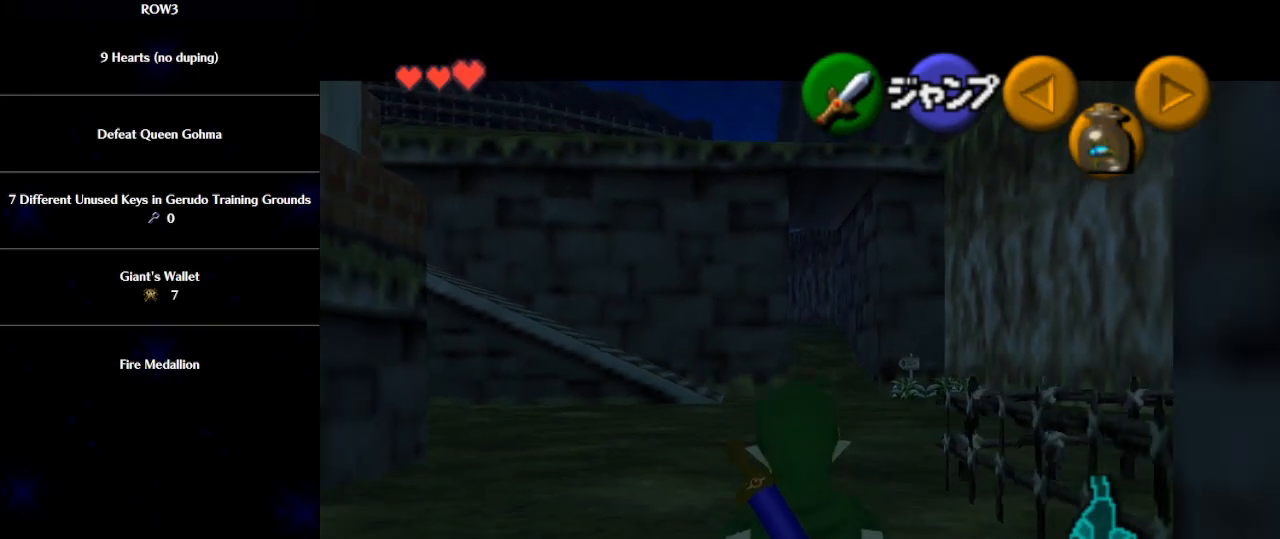
{"buttons": ["L1"], "left_stick": "right", "events": [[217, "L1", "up"], [350, "A", "down"], [367, "A", "up"], [400, "L1", "down"], [467, "left_stick", "right"]]}
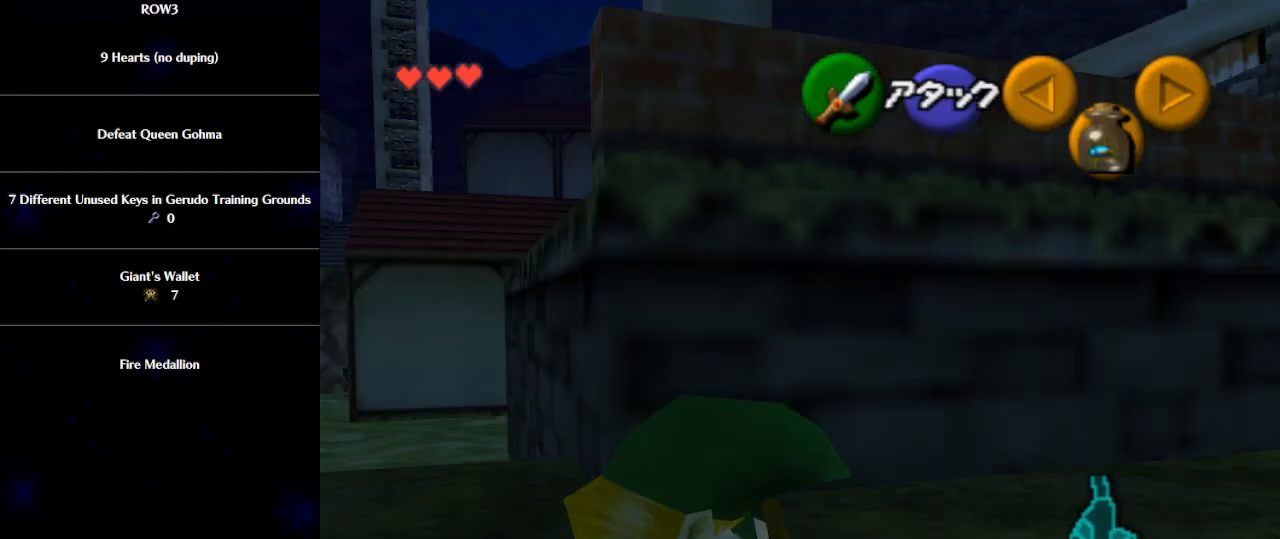
{"buttons": [], "left_stick": "up", "events": [[17, "left_stick", "up-right"], [50, "L1", "up"], [150, "left_stick", "up"]]}
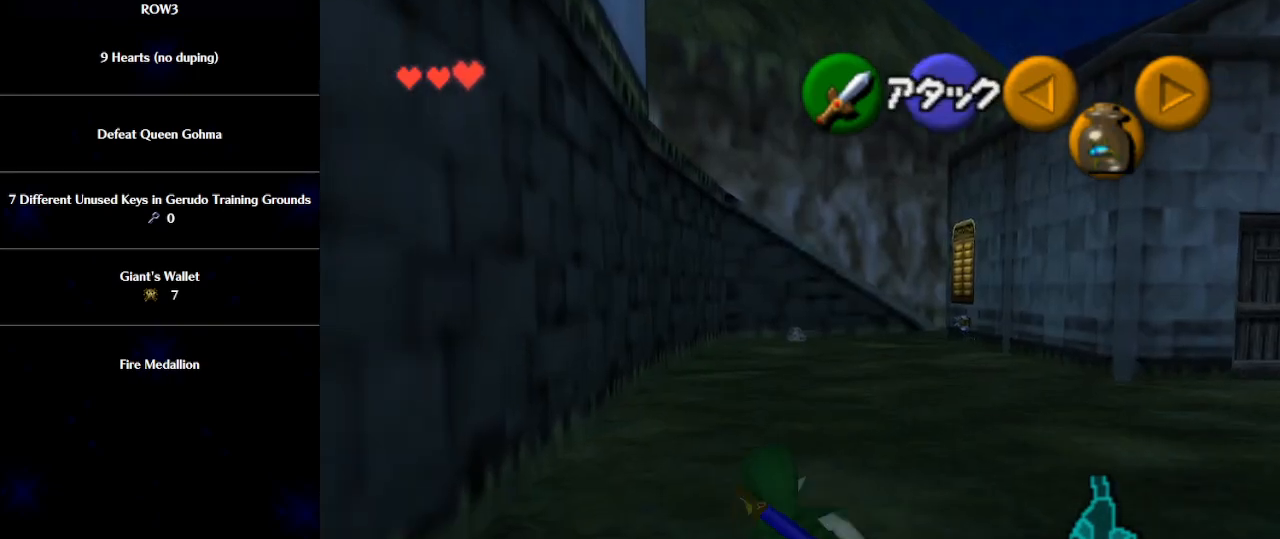
{"buttons": ["A"], "left_stick": "up", "events": [[100, "A", "down"]]}
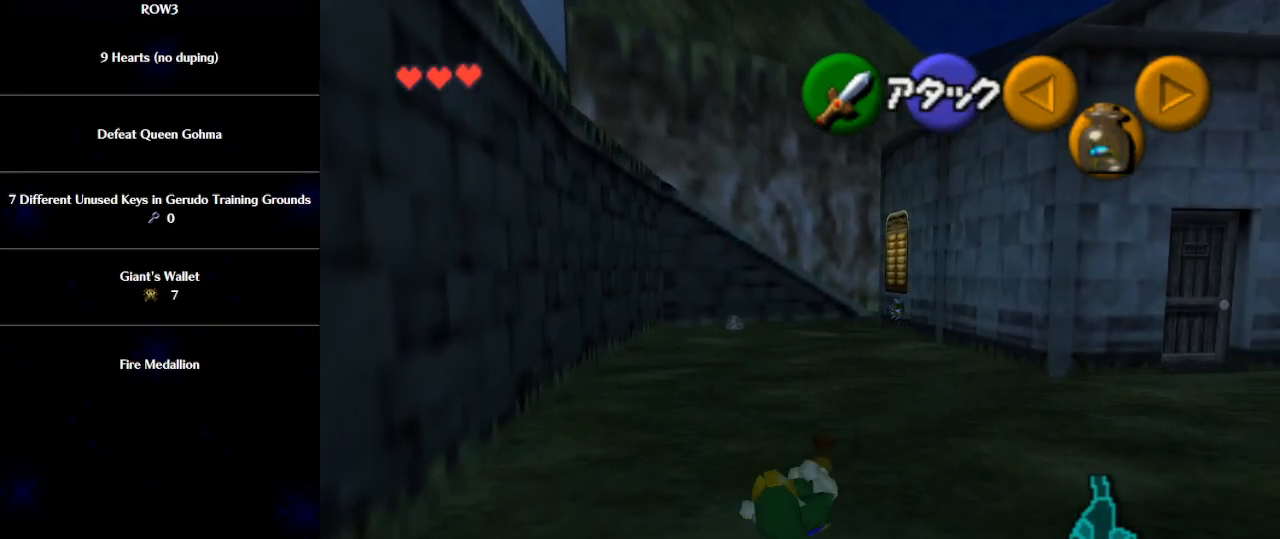
{"buttons": ["A"], "left_stick": "up", "events": [[50, "A", "up"], [333, "A", "down"]]}
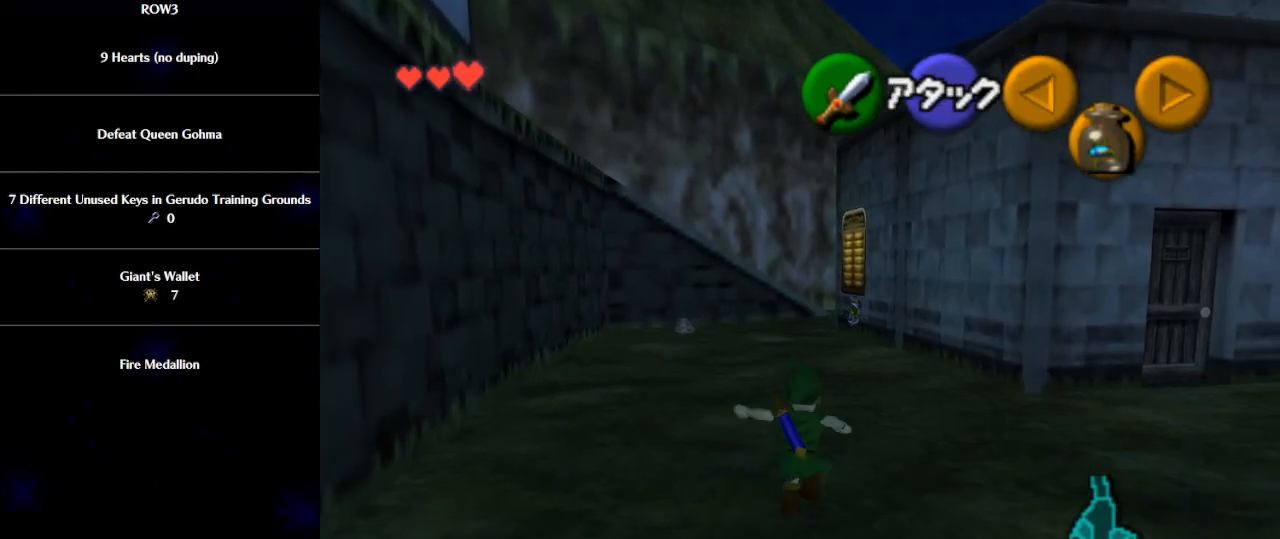
{"buttons": ["A"], "left_stick": "up", "events": [[433, "A", "up"], [483, "A", "down"]]}
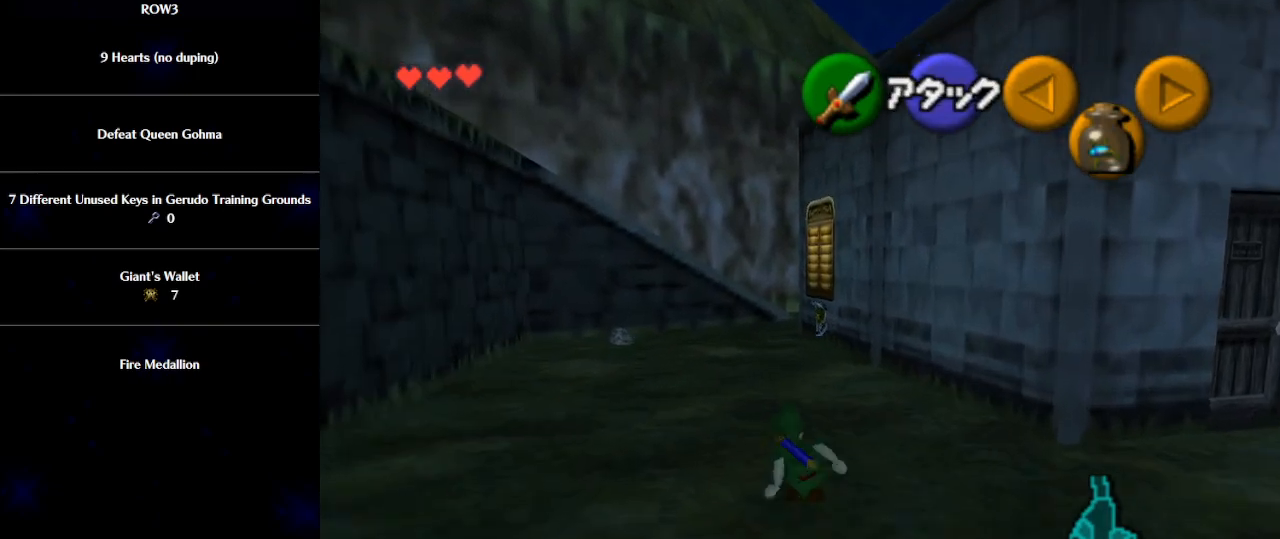
{"buttons": [], "left_stick": "up", "events": [[433, "A", "up"]]}
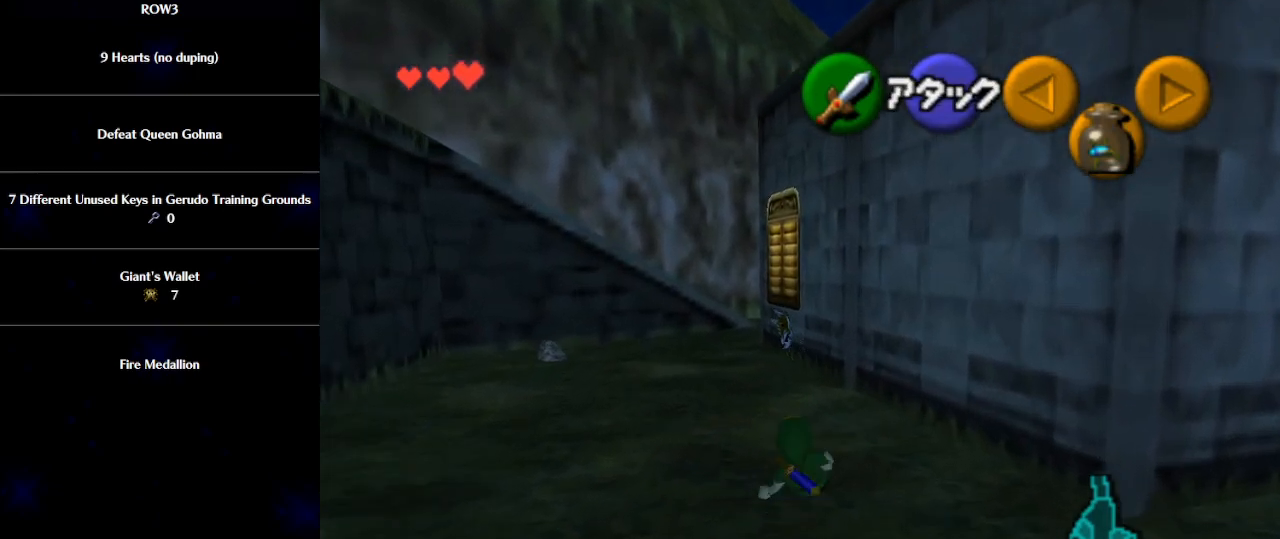
{"buttons": ["L1"], "left_stick": "up", "events": [[400, "L1", "down"]]}
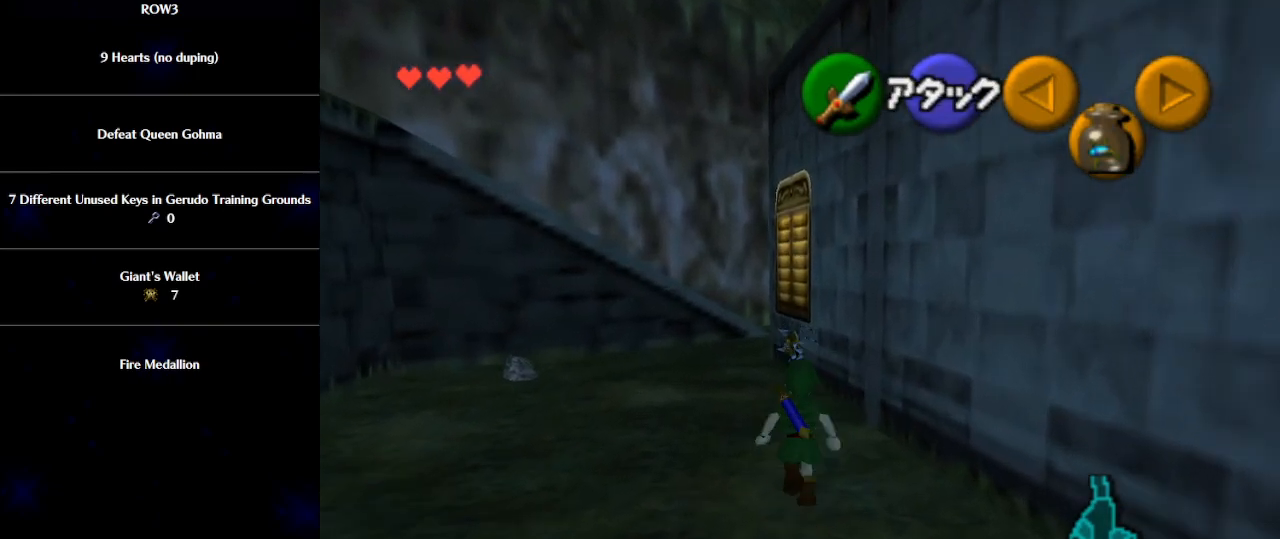
{"buttons": ["A", "L1"], "left_stick": "up", "events": [[17, "B", "down"], [83, "B", "up"], [150, "A", "down"], [183, "A", "up"], [250, "A", "down"], [300, "A", "up"], [367, "A", "down"], [433, "A", "up"], [467, "A", "down"]]}
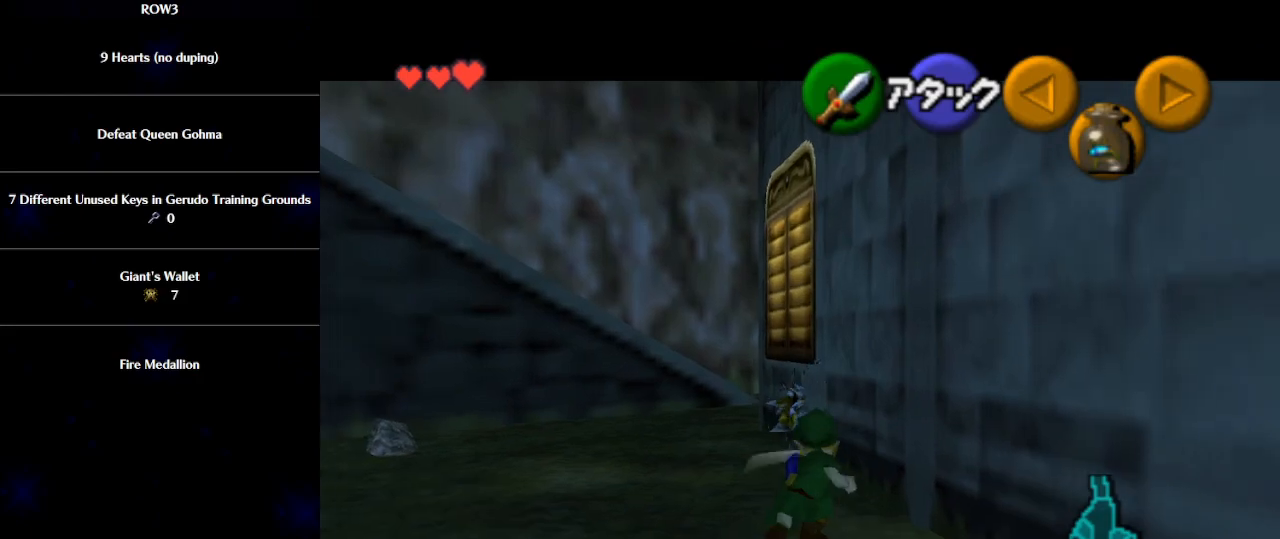
{"buttons": [], "left_stick": "center", "events": [[17, "A", "up"], [83, "A", "down"], [150, "A", "up"], [183, "L1", "up"], [467, "left_stick", "center"]]}
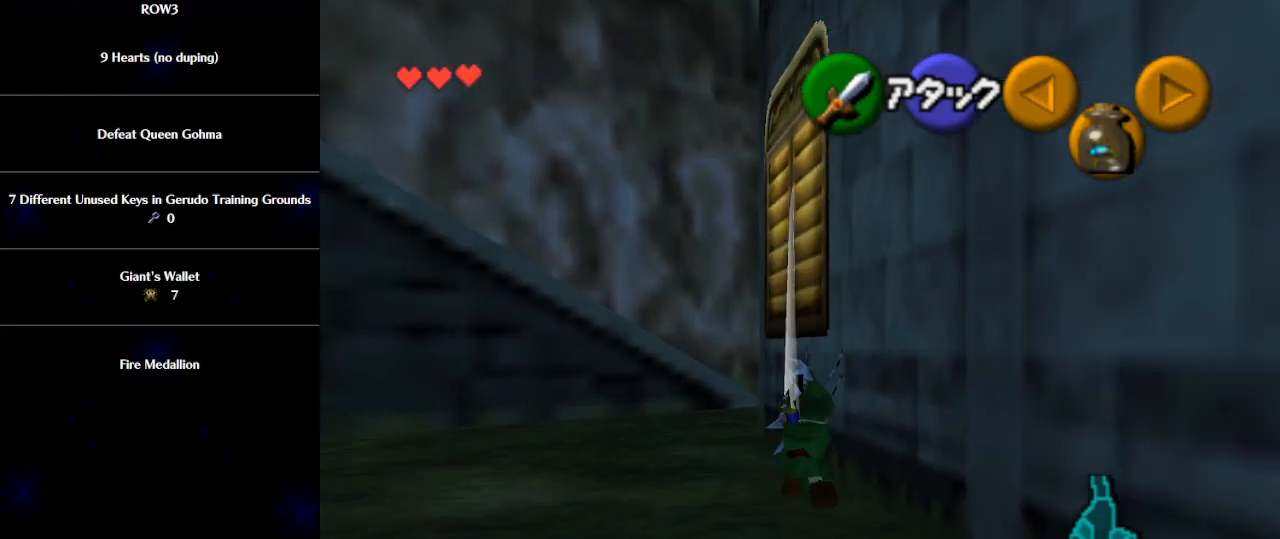
{"buttons": [], "left_stick": "up-right", "events": [[367, "left_stick", "up"], [500, "left_stick", "up-right"]]}
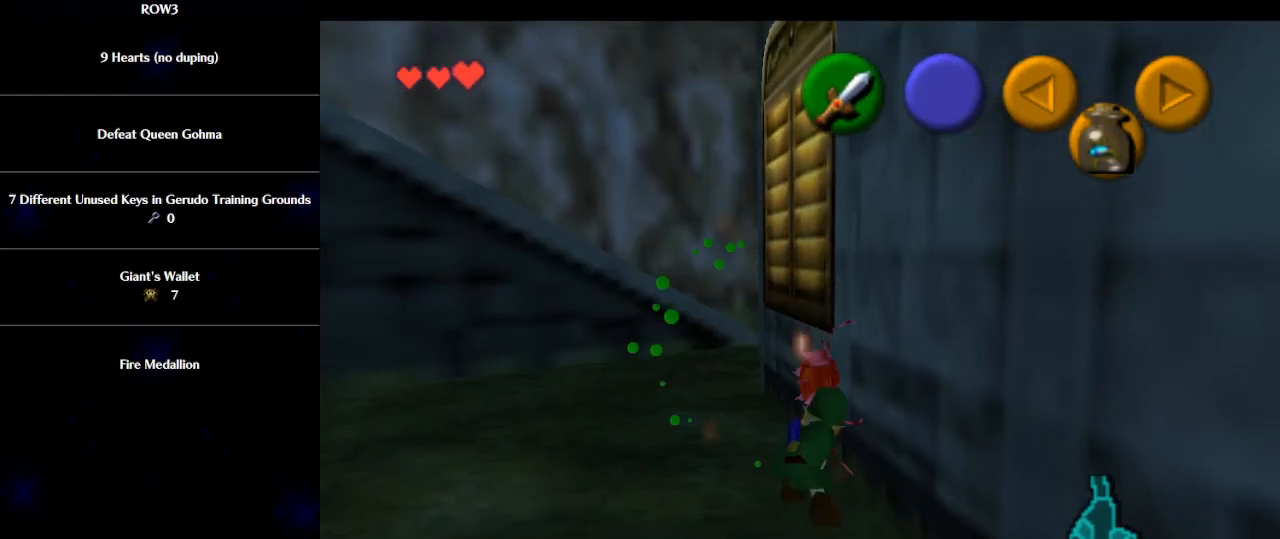
{"buttons": ["L1"], "left_stick": "center", "events": [[400, "L1", "down"], [433, "left_stick", "center"]]}
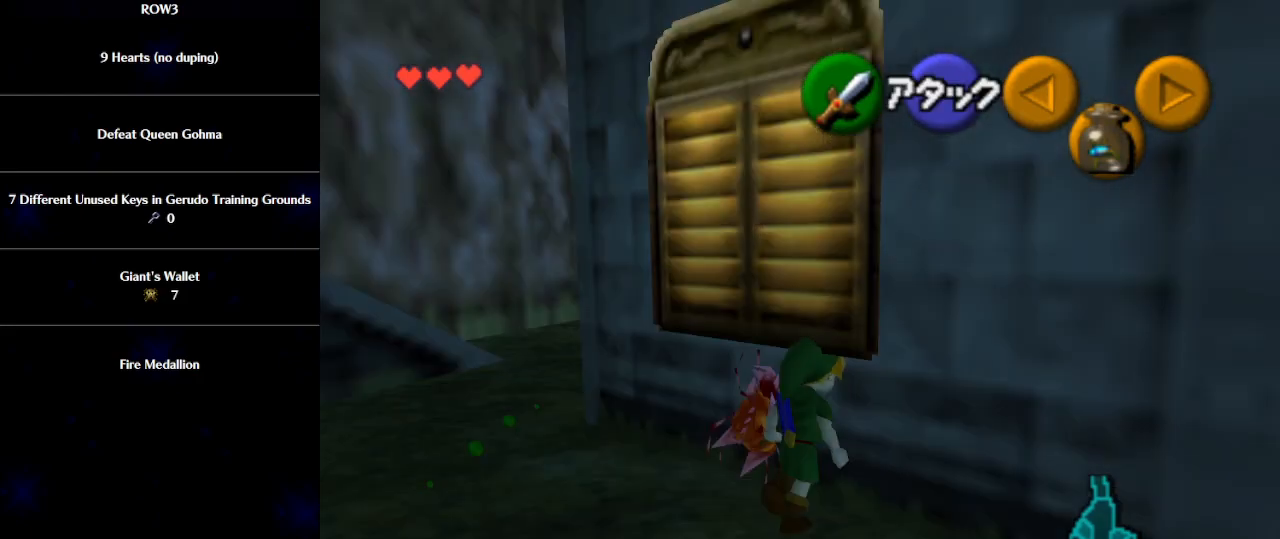
{"buttons": ["A", "L1"], "left_stick": "left", "events": [[333, "left_stick", "left"], [433, "A", "down"]]}
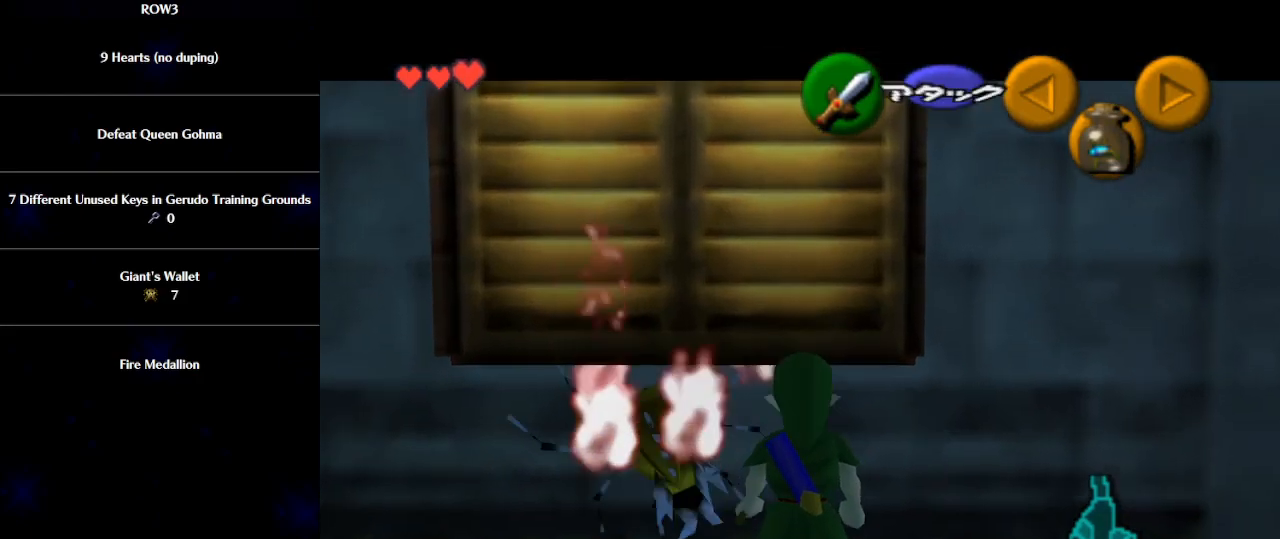
{"buttons": ["L1"], "left_stick": "left", "events": [[50, "A", "up"]]}
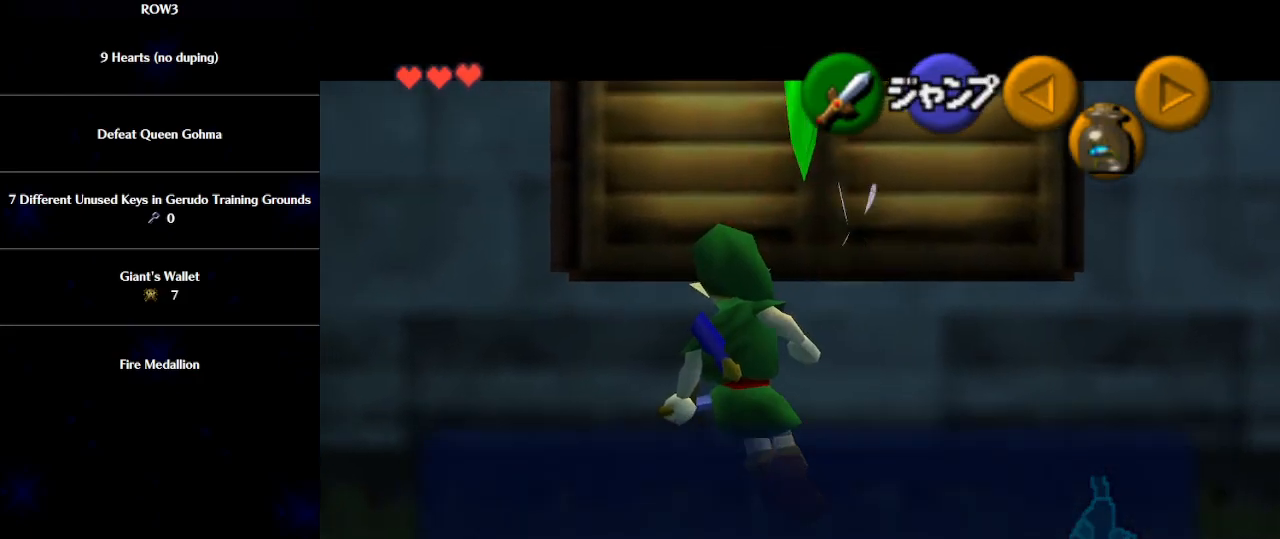
{"buttons": ["L1"], "left_stick": "left", "events": [[117, "B", "down"], [150, "B", "up"], [233, "A", "down"], [267, "A", "up"]]}
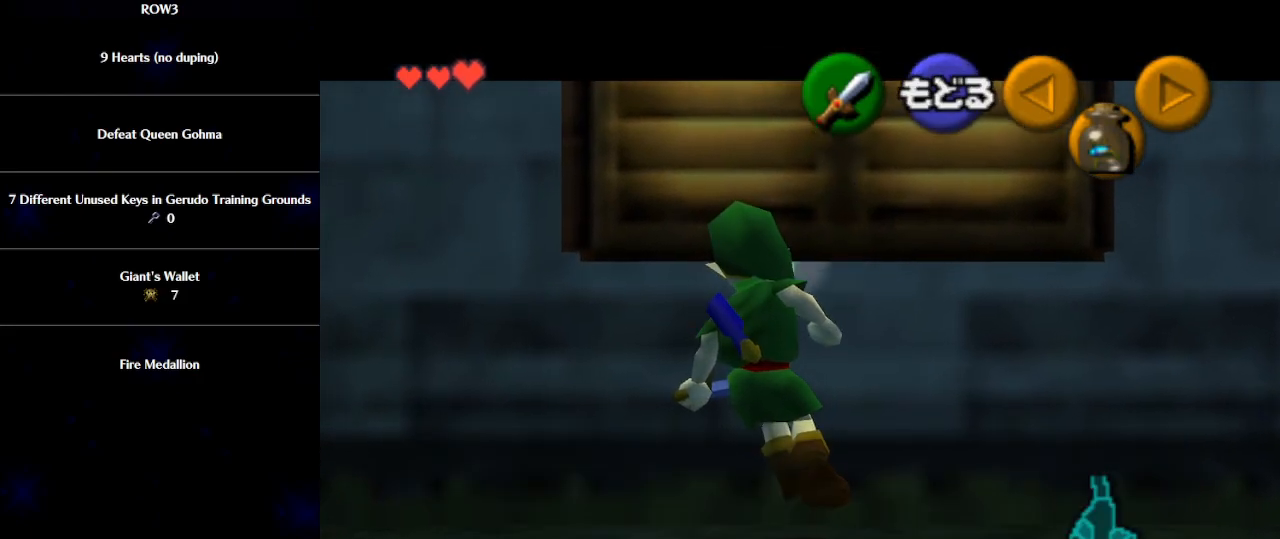
{"buttons": ["L1"], "left_stick": "left", "events": [[433, "A", "down"], [483, "A", "up"]]}
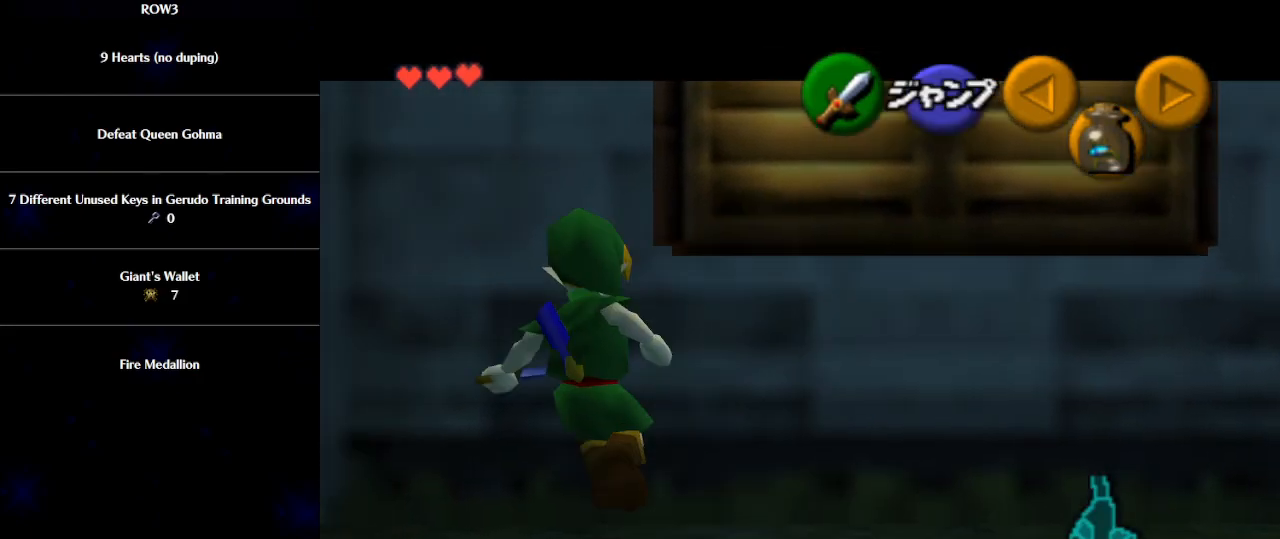
{"buttons": [], "left_stick": "up-left", "events": [[117, "L1", "up"], [117, "left_stick", "up-left"], [433, "A", "down"], [500, "A", "up"]]}
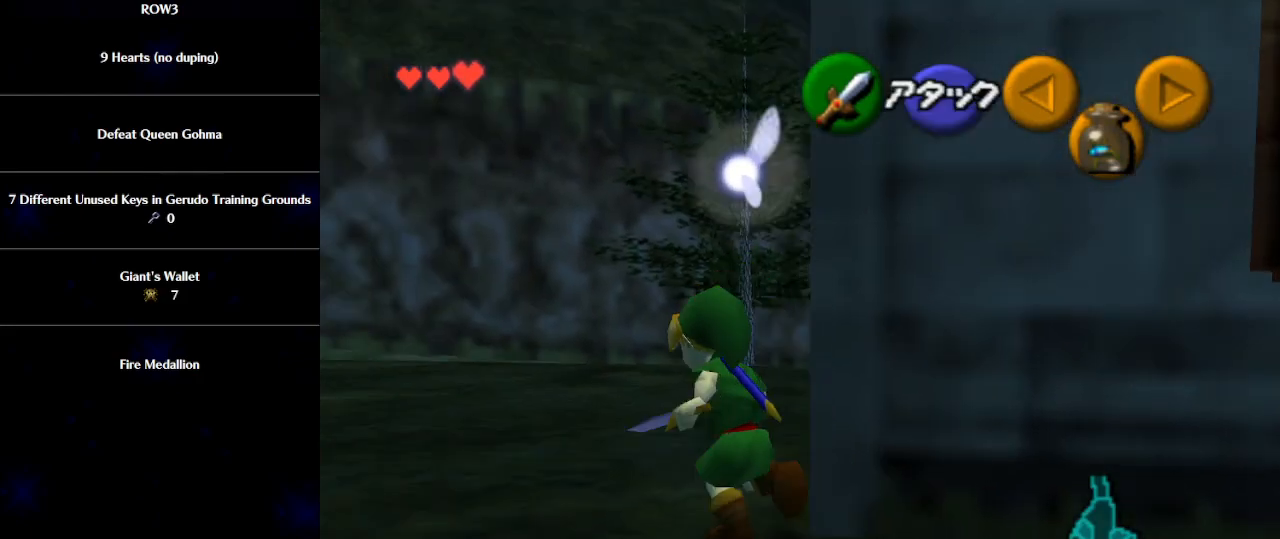
{"buttons": [], "left_stick": "up-left", "events": []}
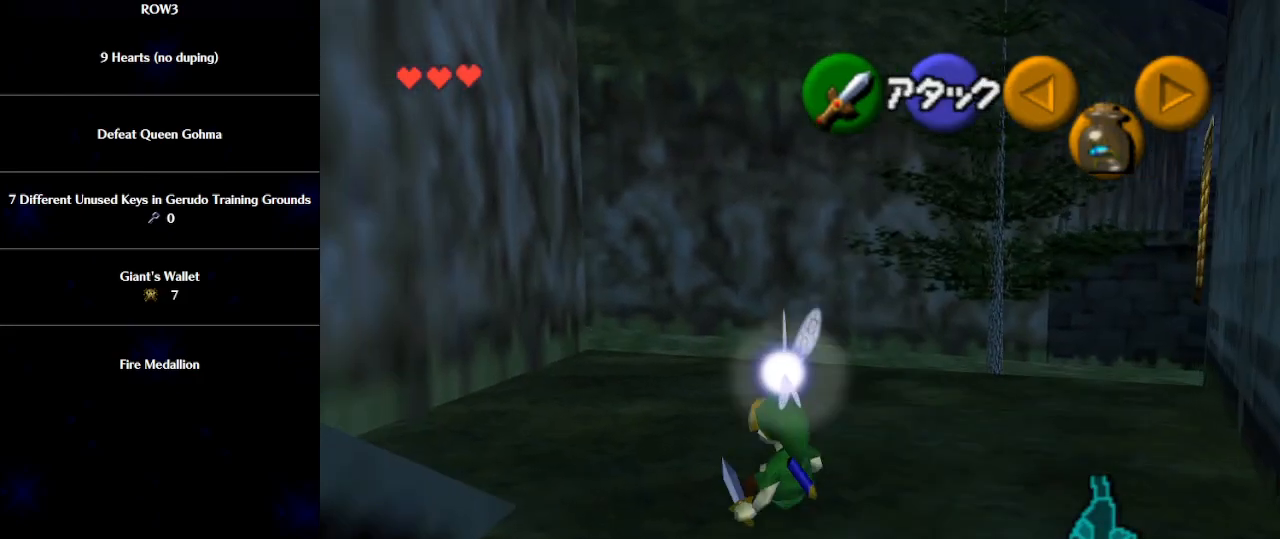
{"buttons": ["A"], "left_stick": "up-left", "events": [[150, "A", "down"]]}